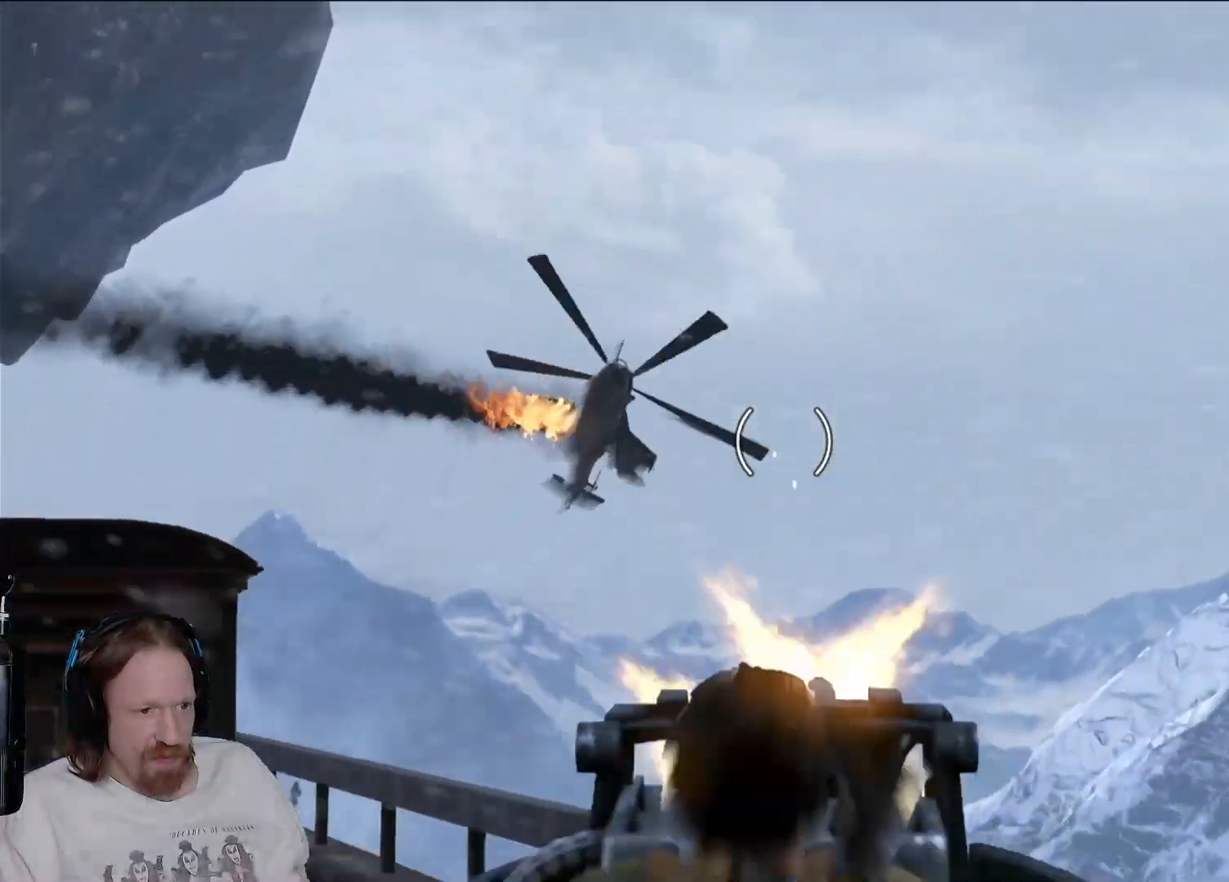
Gameplay with a controller (PlayStation layout); each line is a JSON object with the inputs held at the frame after it. "events" lists button and stick changes between this image and that frame as [ms after this image, input, new state], when the widget could be followed in between. Not read: R3.
{"buttons": ["R2"], "left_stick": "center", "right_stick": "center", "events": [[17, "right_stick", "center"], [217, "right_stick", "up-right"], [400, "right_stick", "center"]]}
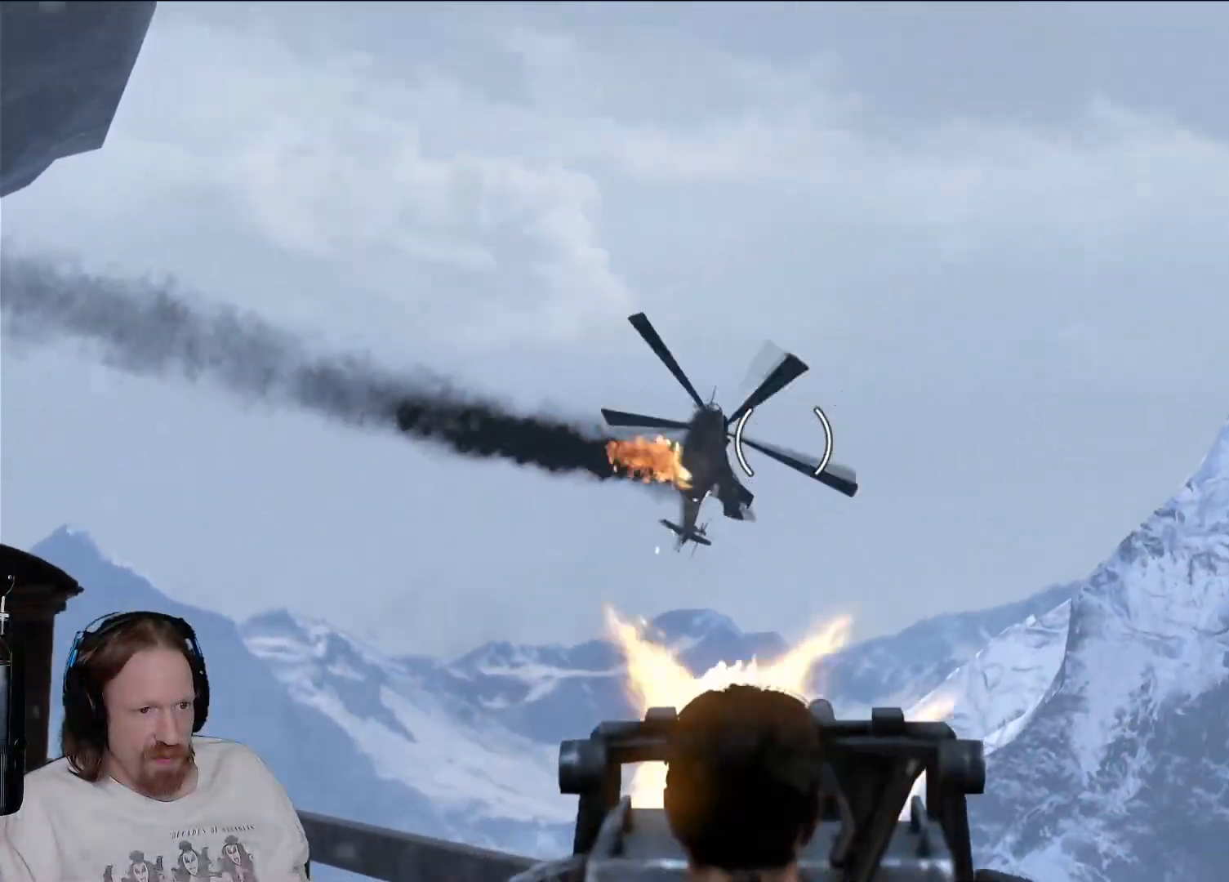
{"buttons": ["R2"], "left_stick": "center", "right_stick": "right", "events": [[317, "right_stick", "right"]]}
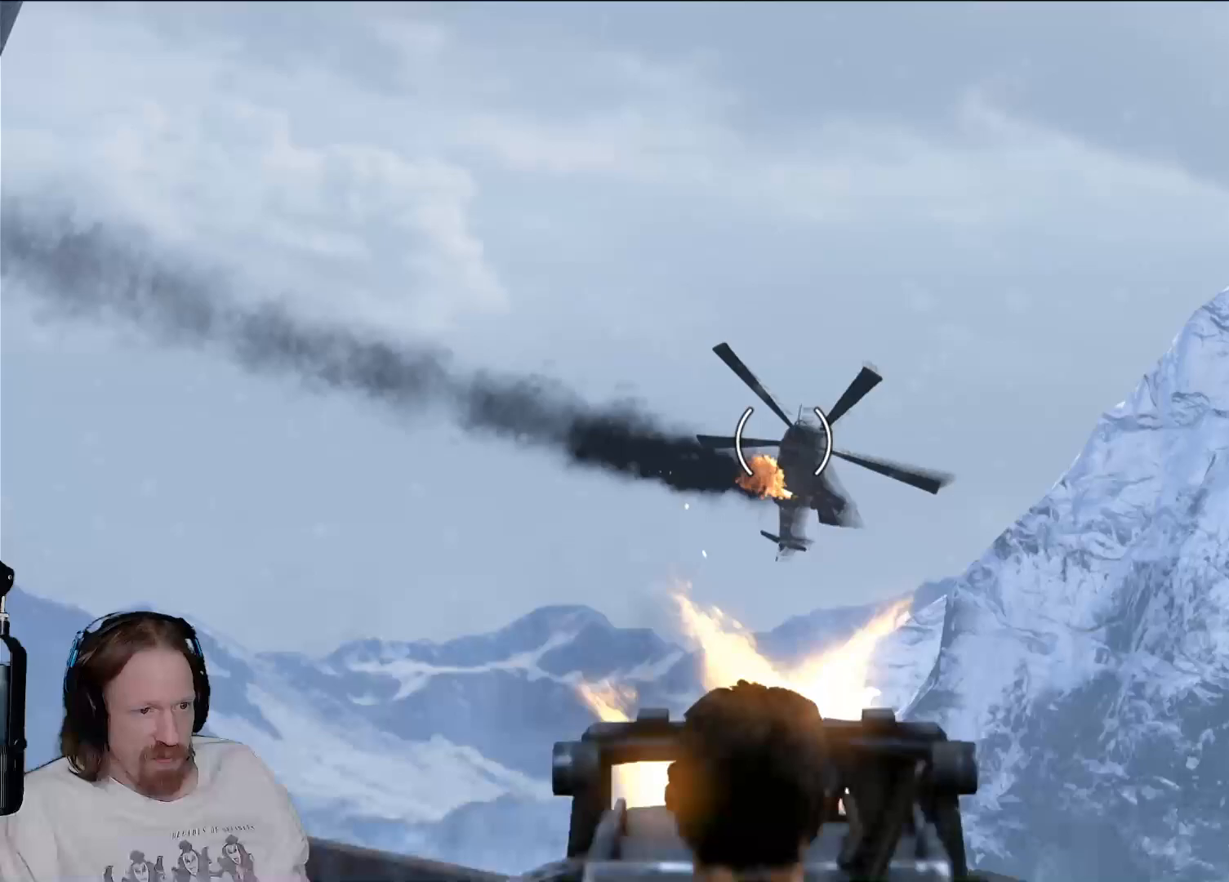
{"buttons": ["R2"], "left_stick": "center", "right_stick": "center", "events": [[100, "right_stick", "center"], [300, "right_stick", "right"], [467, "right_stick", "center"]]}
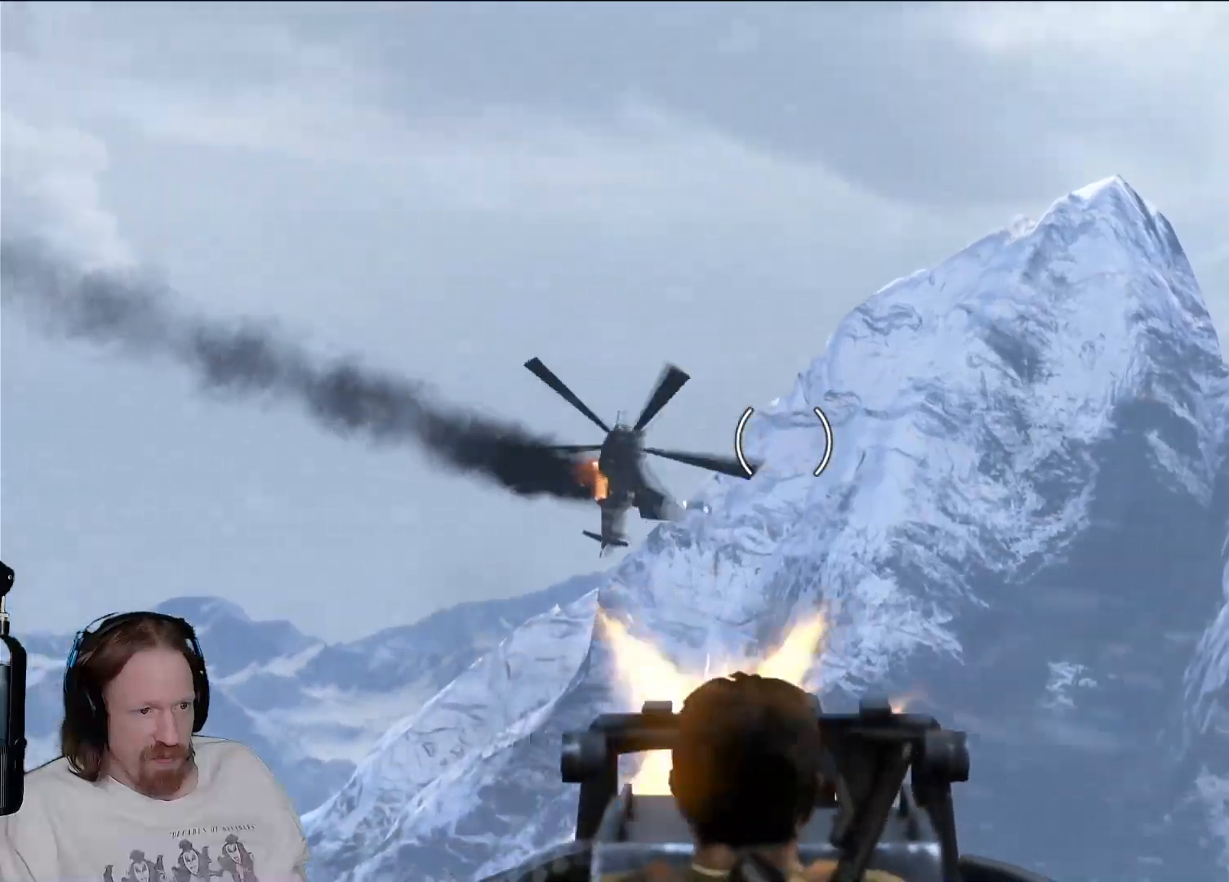
{"buttons": ["R2"], "left_stick": "center", "right_stick": "down-right", "events": [[500, "right_stick", "down-right"]]}
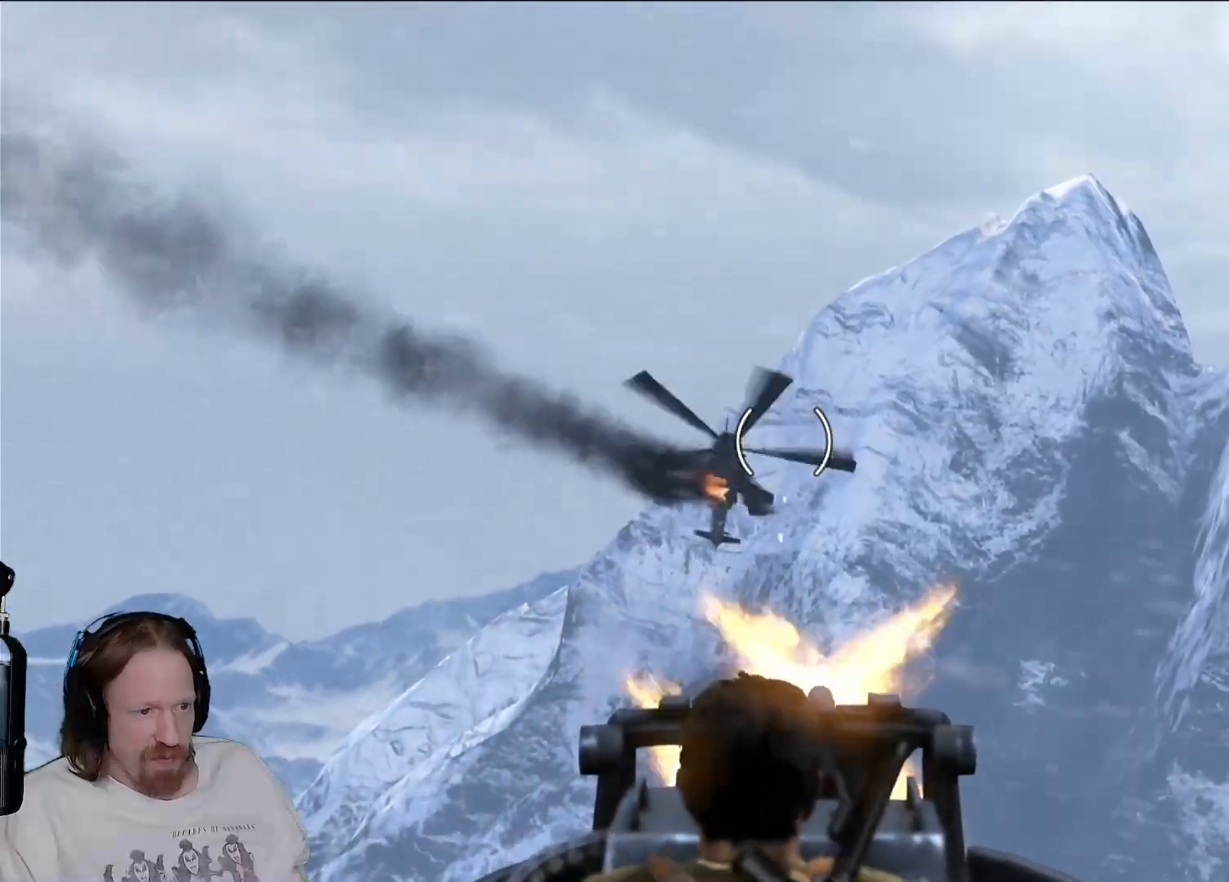
{"buttons": ["R2"], "left_stick": "center", "right_stick": "right", "events": [[267, "right_stick", "right"]]}
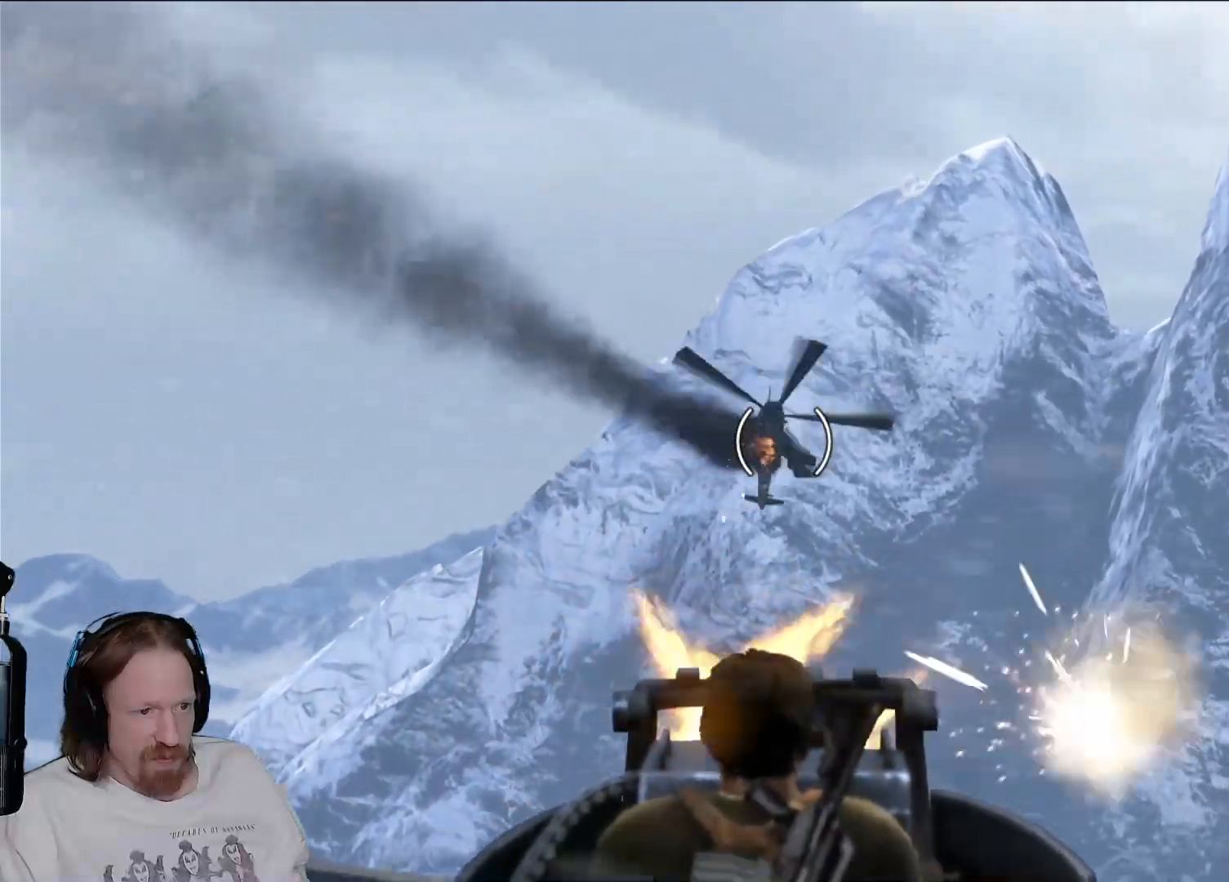
{"buttons": ["R2"], "left_stick": "center", "right_stick": "right"}
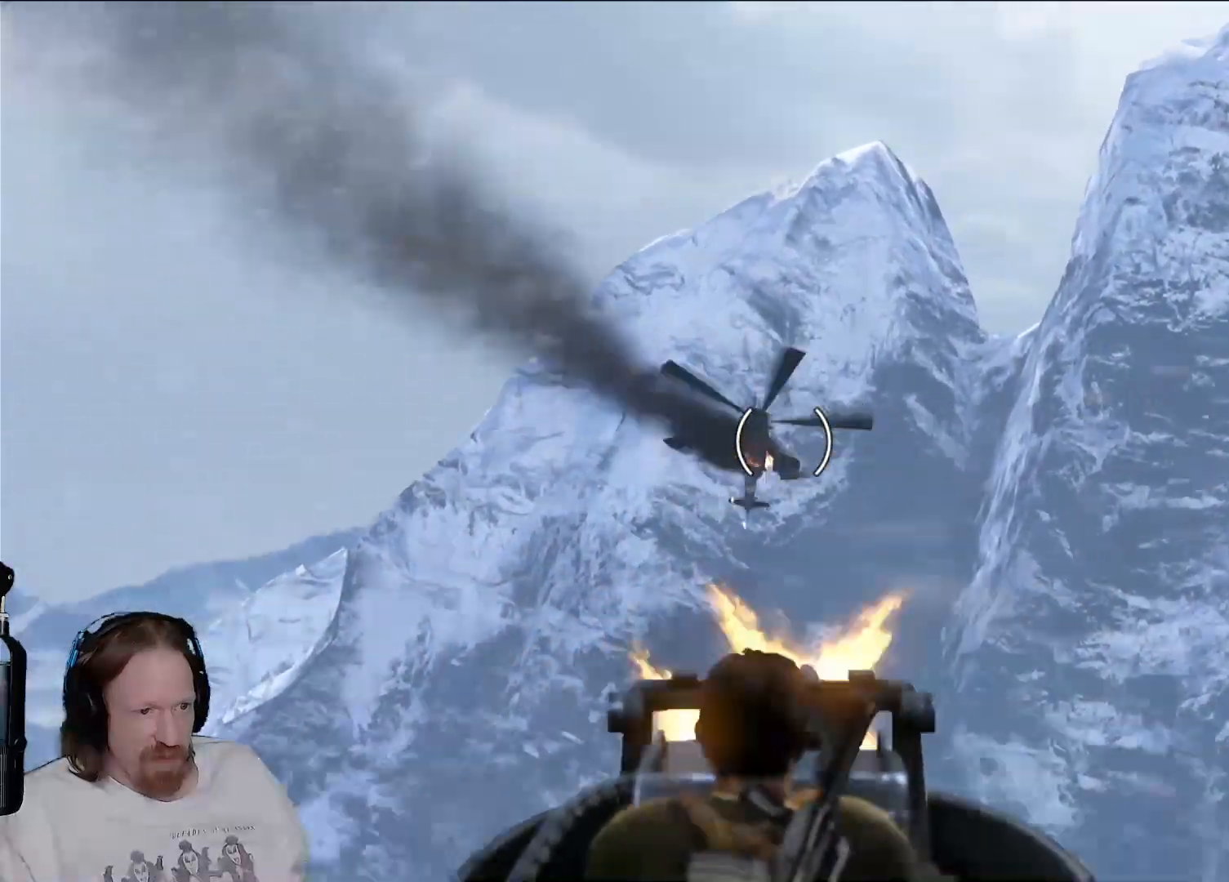
{"buttons": ["R2"], "left_stick": "center", "right_stick": "up-left", "events": [[267, "right_stick", "center"], [400, "right_stick", "left"], [483, "right_stick", "up-left"]]}
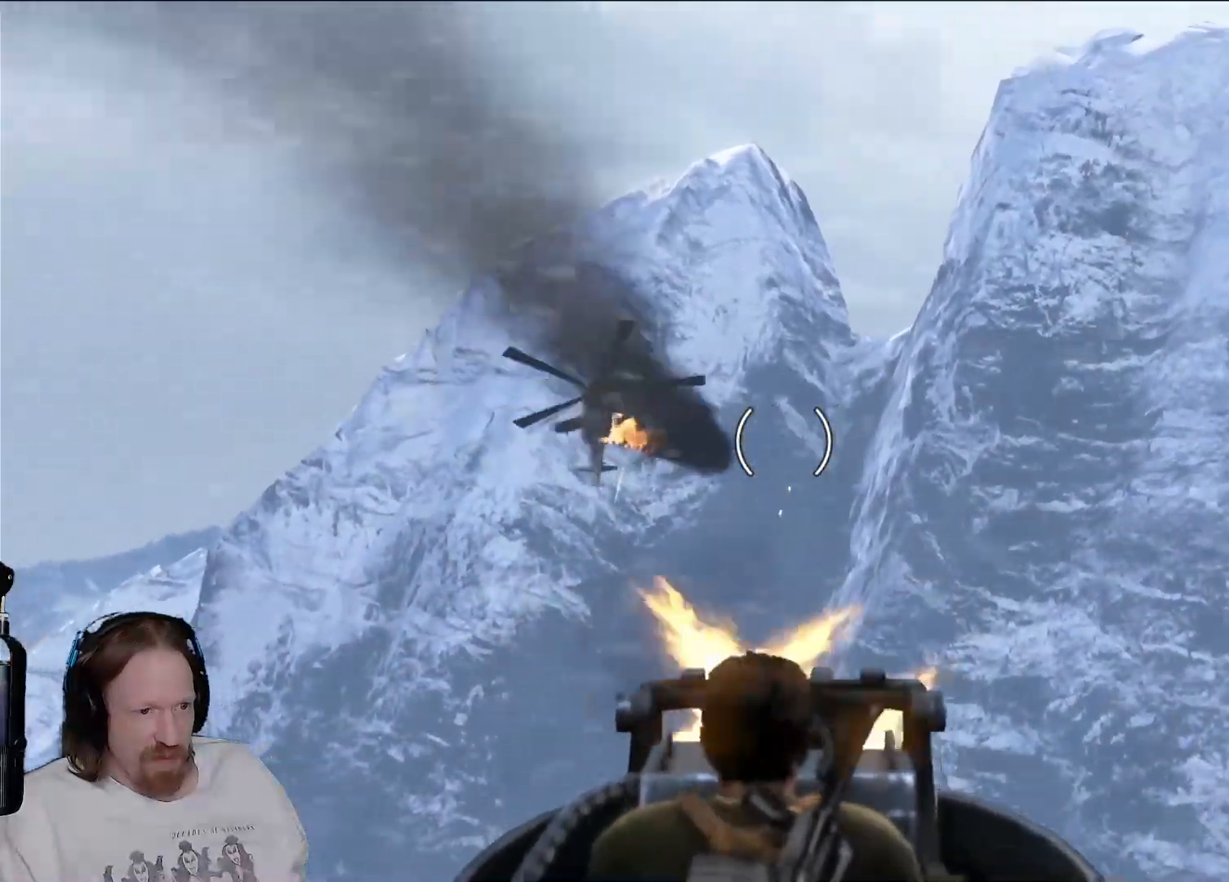
{"buttons": ["R2"], "left_stick": "center", "right_stick": "up", "events": [[267, "right_stick", "center"], [483, "right_stick", "up"]]}
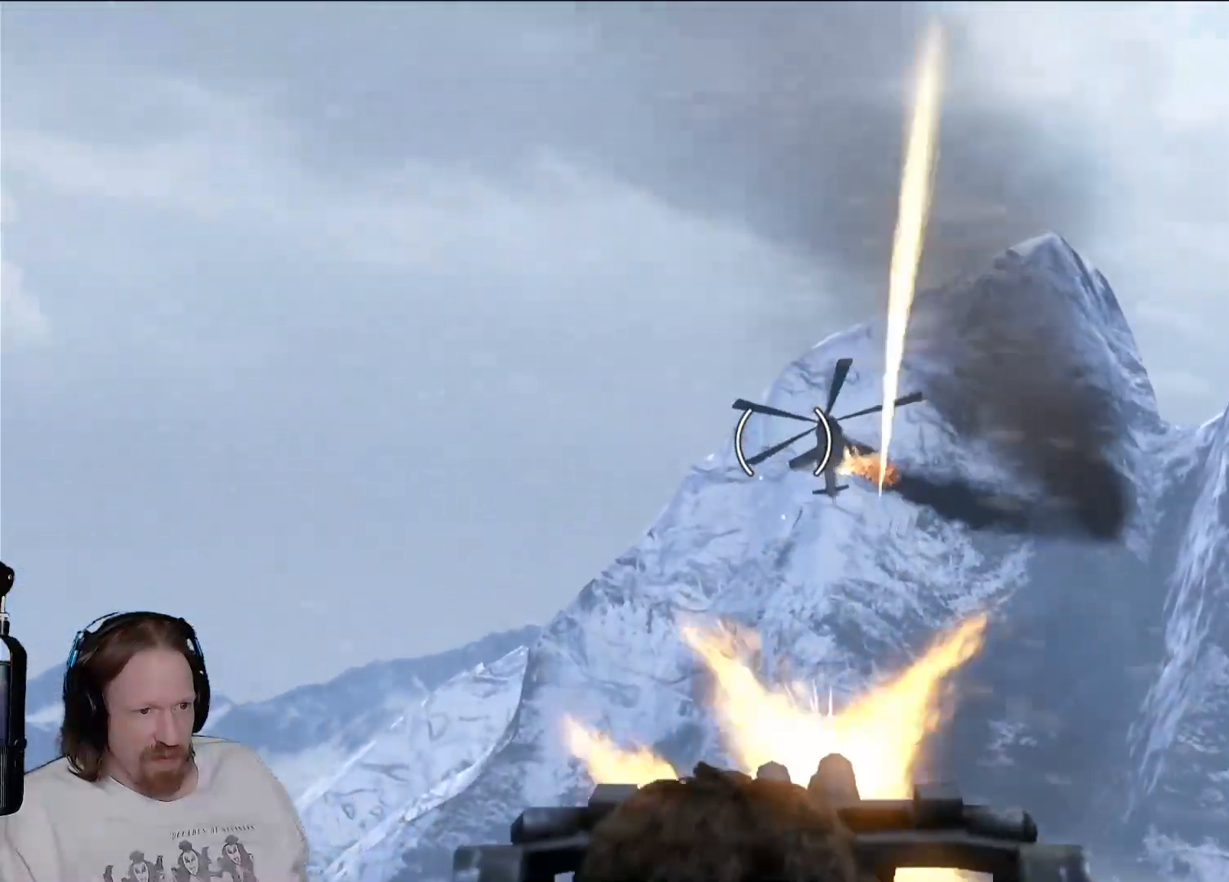
{"buttons": ["R2"], "left_stick": "center", "right_stick": "up", "events": [[133, "right_stick", "center"], [450, "right_stick", "up"]]}
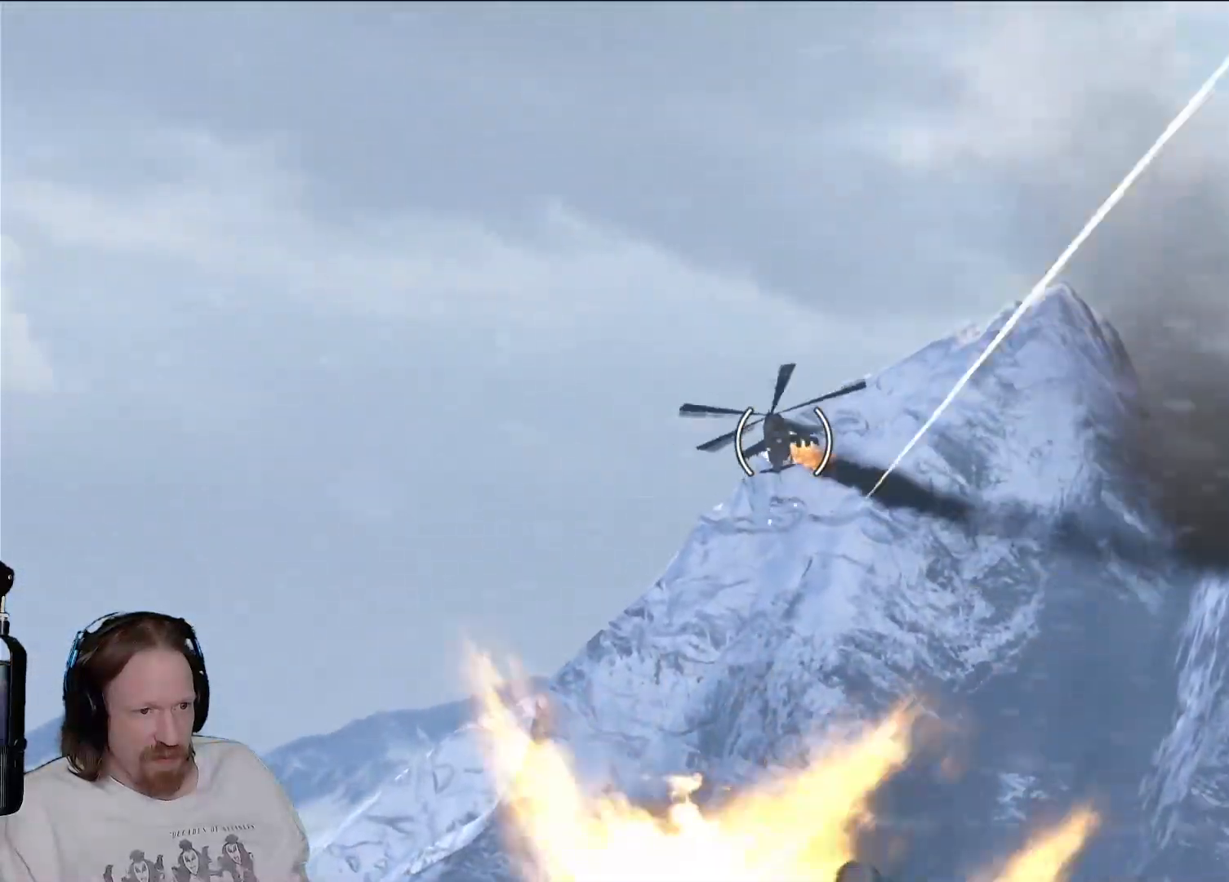
{"buttons": ["R2"], "left_stick": "center", "right_stick": "up", "events": [[150, "right_stick", "center"], [417, "right_stick", "up"]]}
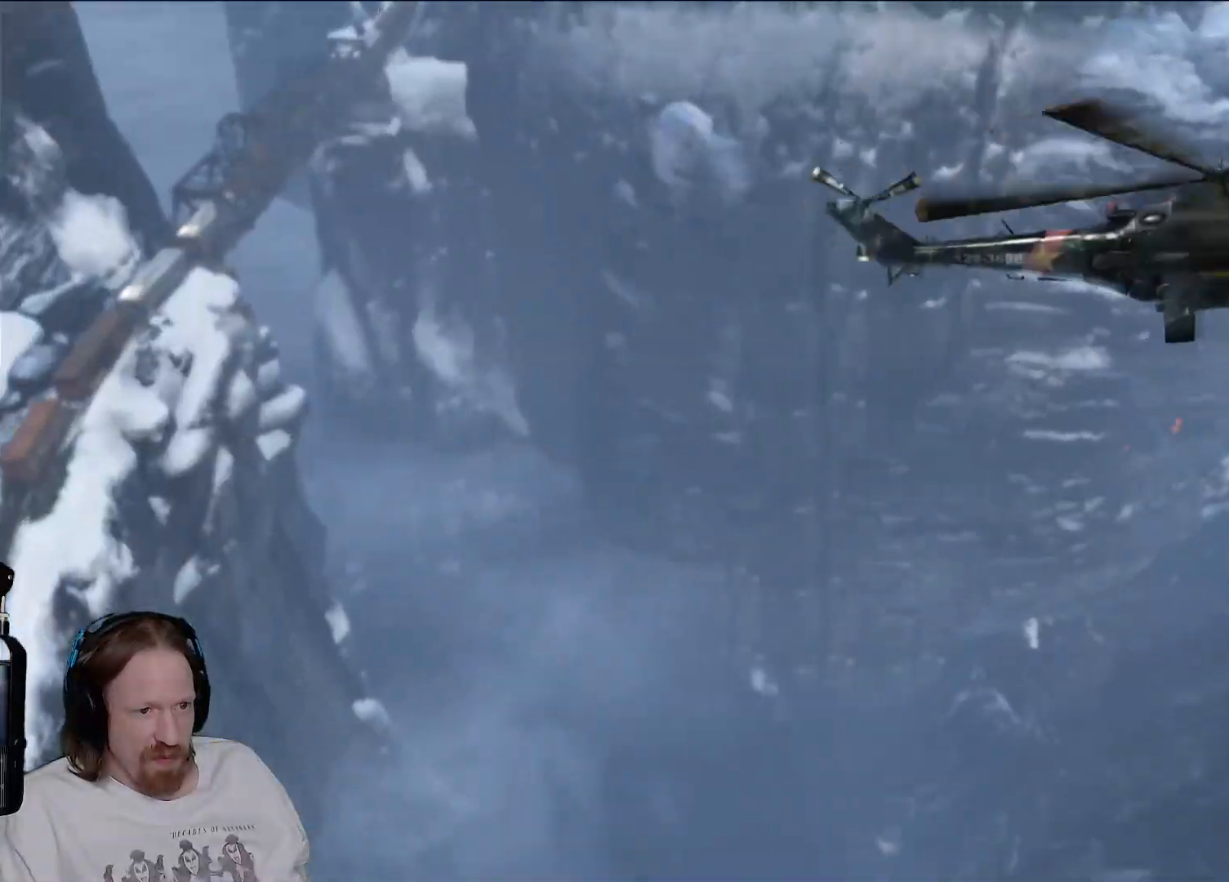
{"buttons": [], "left_stick": "center", "right_stick": "center", "events": [[233, "R2", "up"], [333, "right_stick", "center"]]}